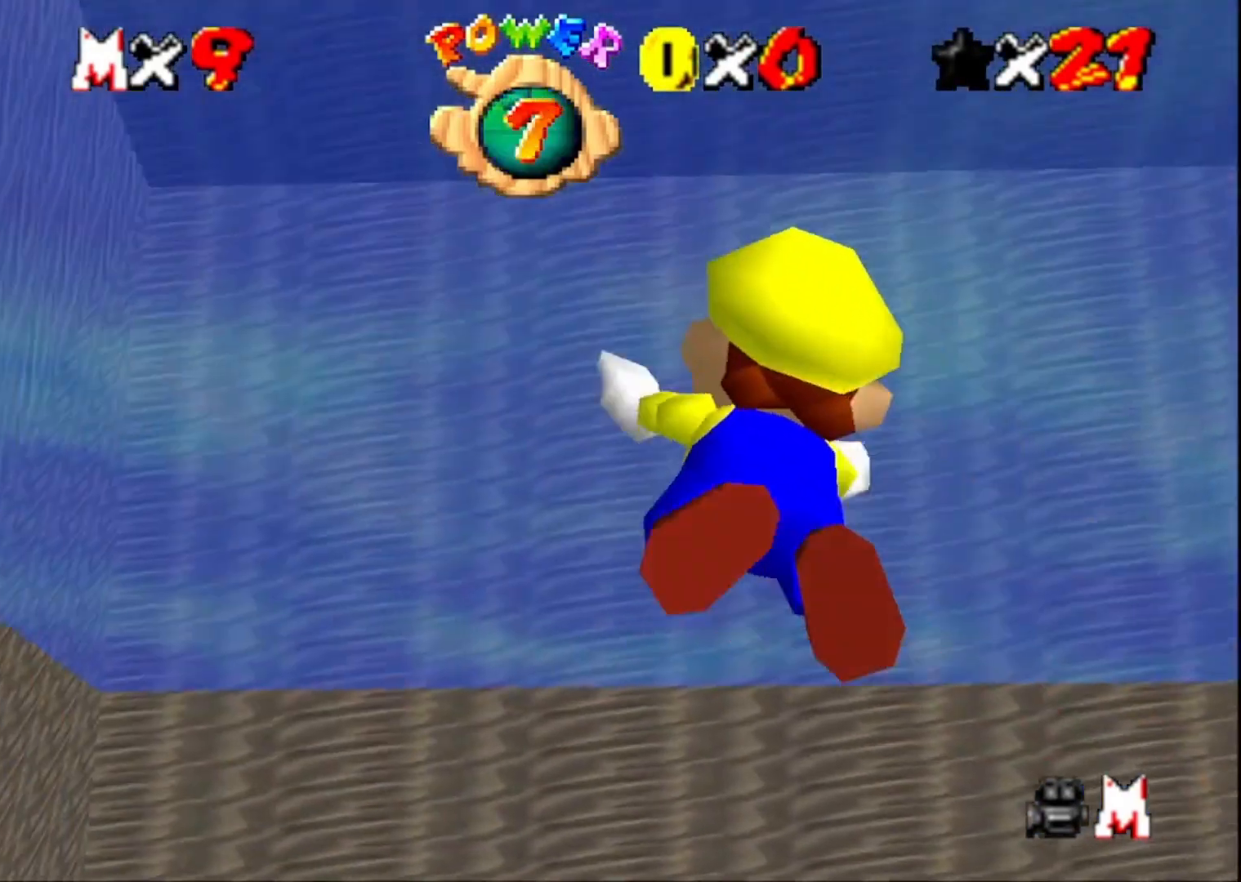
Gameplay with a controller (PlayStation layout); each line is a JSON object with the inputs held at the frame after it. "events" lists button and stick changes between this image and that frame as [ms after this image, input, new state], when the widget could be followed in between.
{"buttons": ["CROSS"], "left_stick": "down-right", "right_stick": "center", "events": [[100, "CROSS", "up"], [167, "left_stick", "center"], [400, "CROSS", "down"], [467, "left_stick", "down-right"]]}
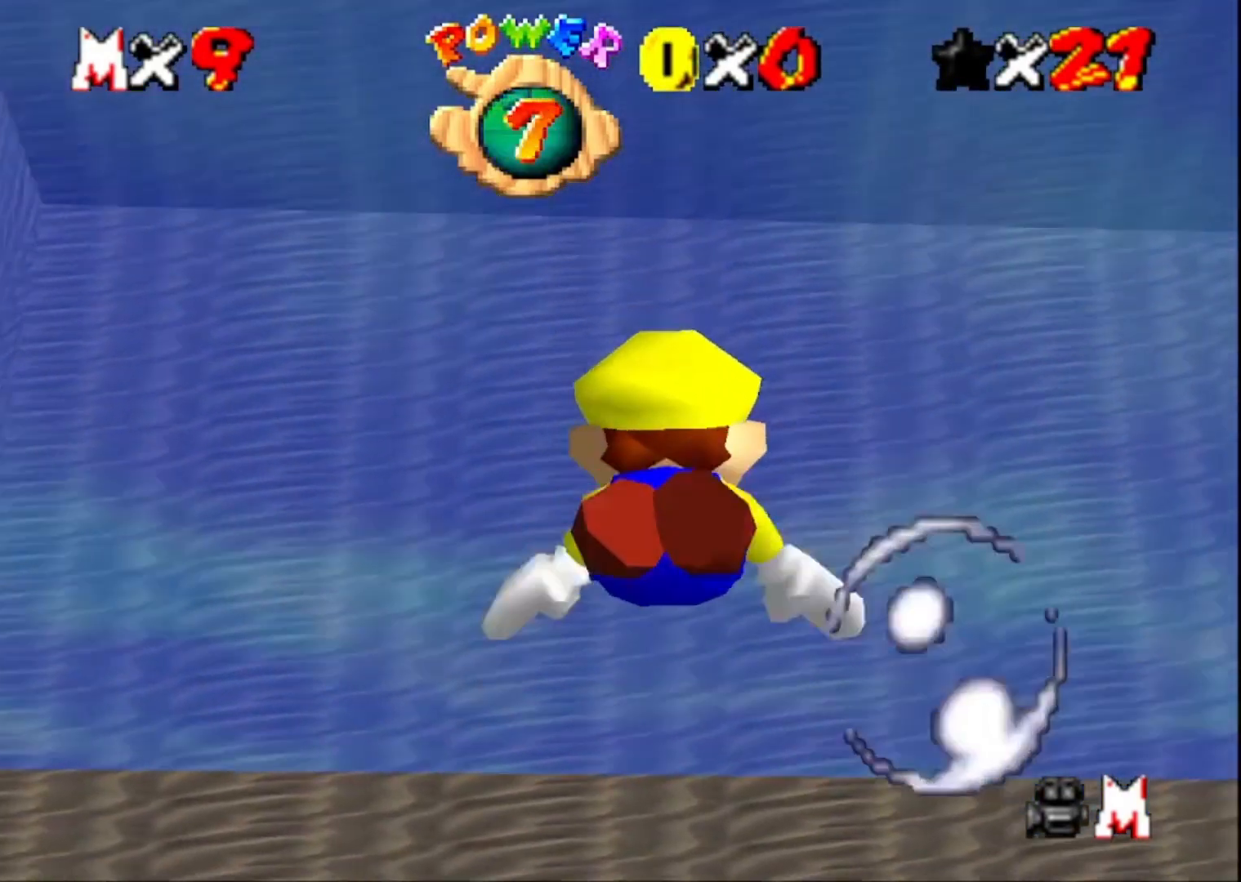
{"buttons": [], "left_stick": "right", "right_stick": "center", "events": [[200, "CROSS", "up"], [267, "left_stick", "right"], [333, "right_stick", "left"], [500, "right_stick", "center"]]}
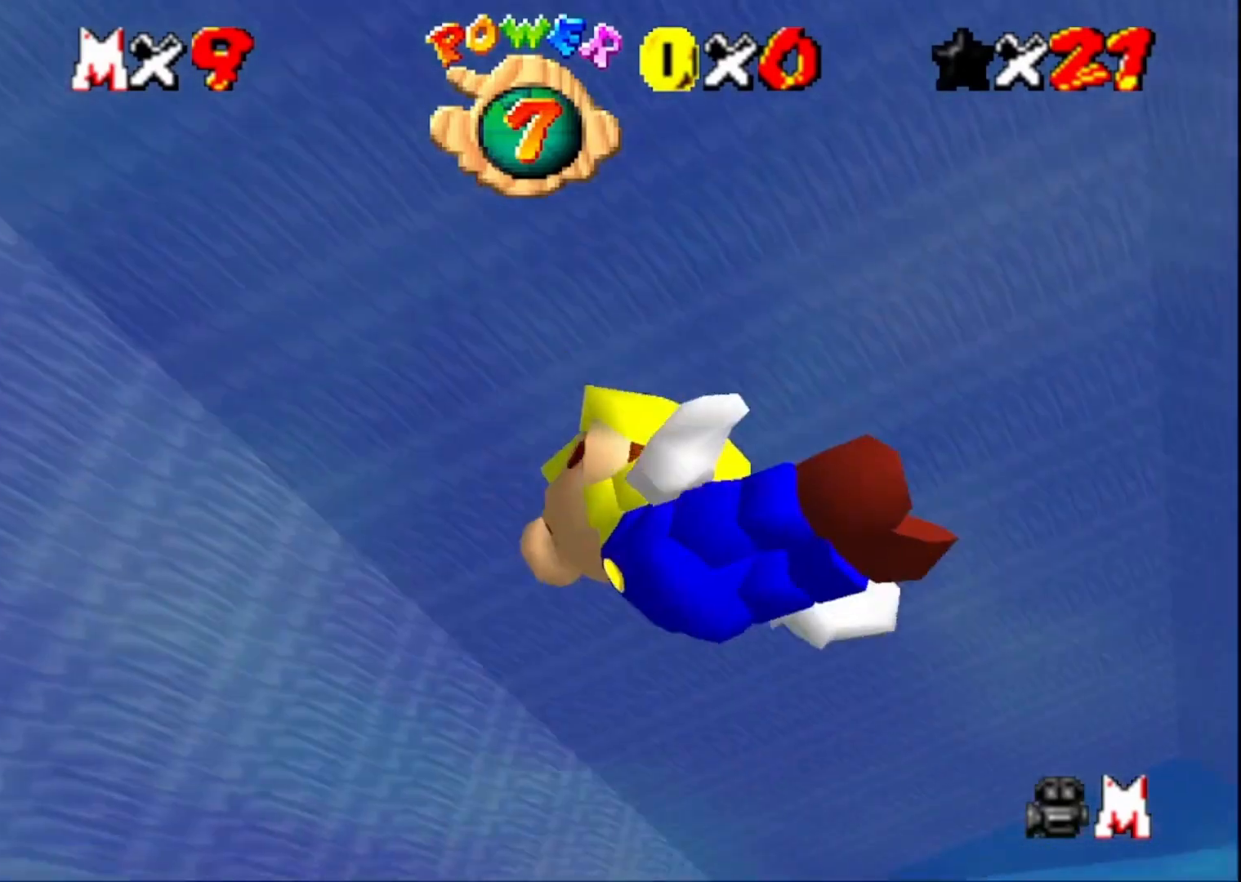
{"buttons": [], "left_stick": "right", "right_stick": "left", "events": [[133, "CROSS", "down"], [367, "CROSS", "up"], [500, "right_stick", "left"]]}
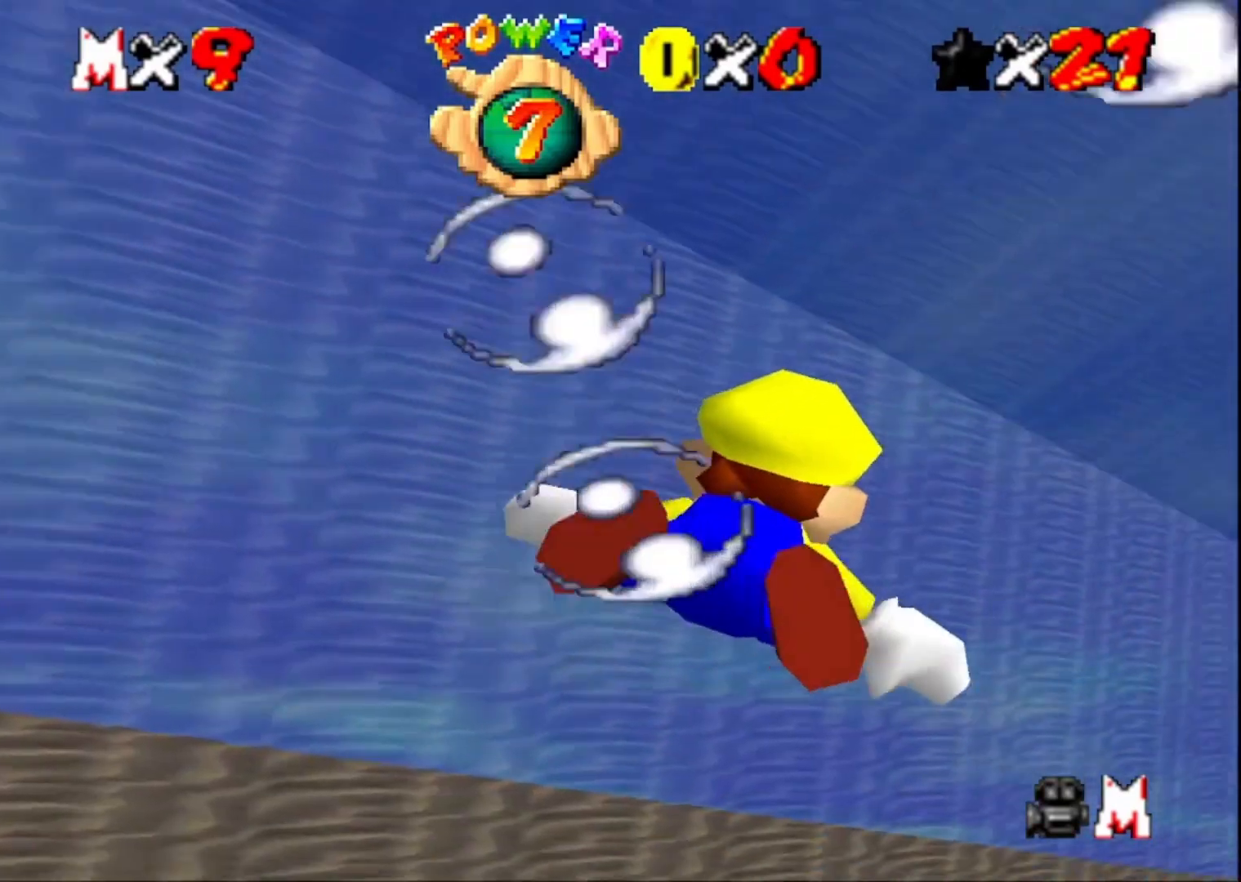
{"buttons": ["CROSS"], "left_stick": "center", "right_stick": "center", "events": [[67, "left_stick", "up-right"], [133, "right_stick", "center"], [300, "CROSS", "down"], [333, "left_stick", "center"]]}
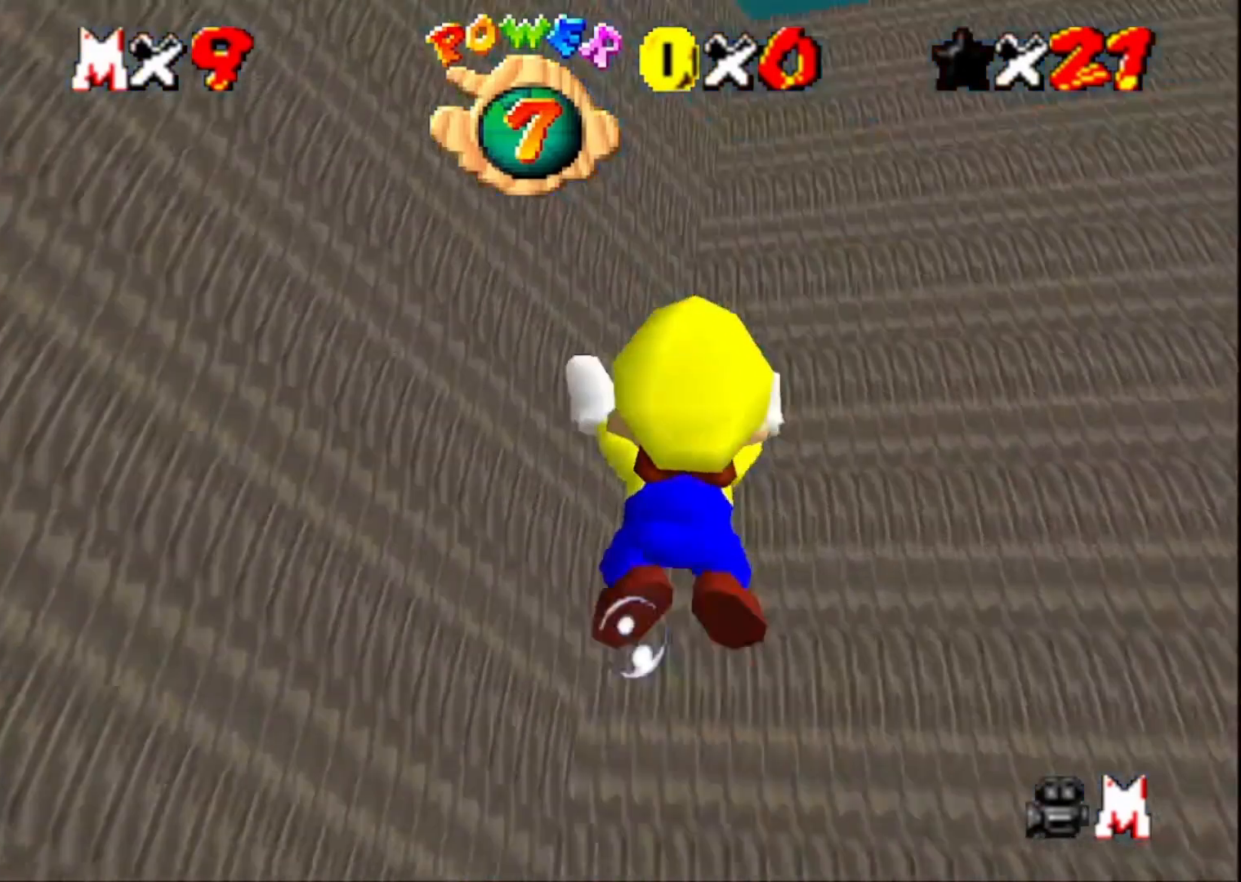
{"buttons": ["CROSS"], "left_stick": "center", "right_stick": "center", "events": [[33, "left_stick", "down-right"], [67, "CROSS", "up"], [300, "left_stick", "down"], [467, "CROSS", "down"], [467, "left_stick", "center"]]}
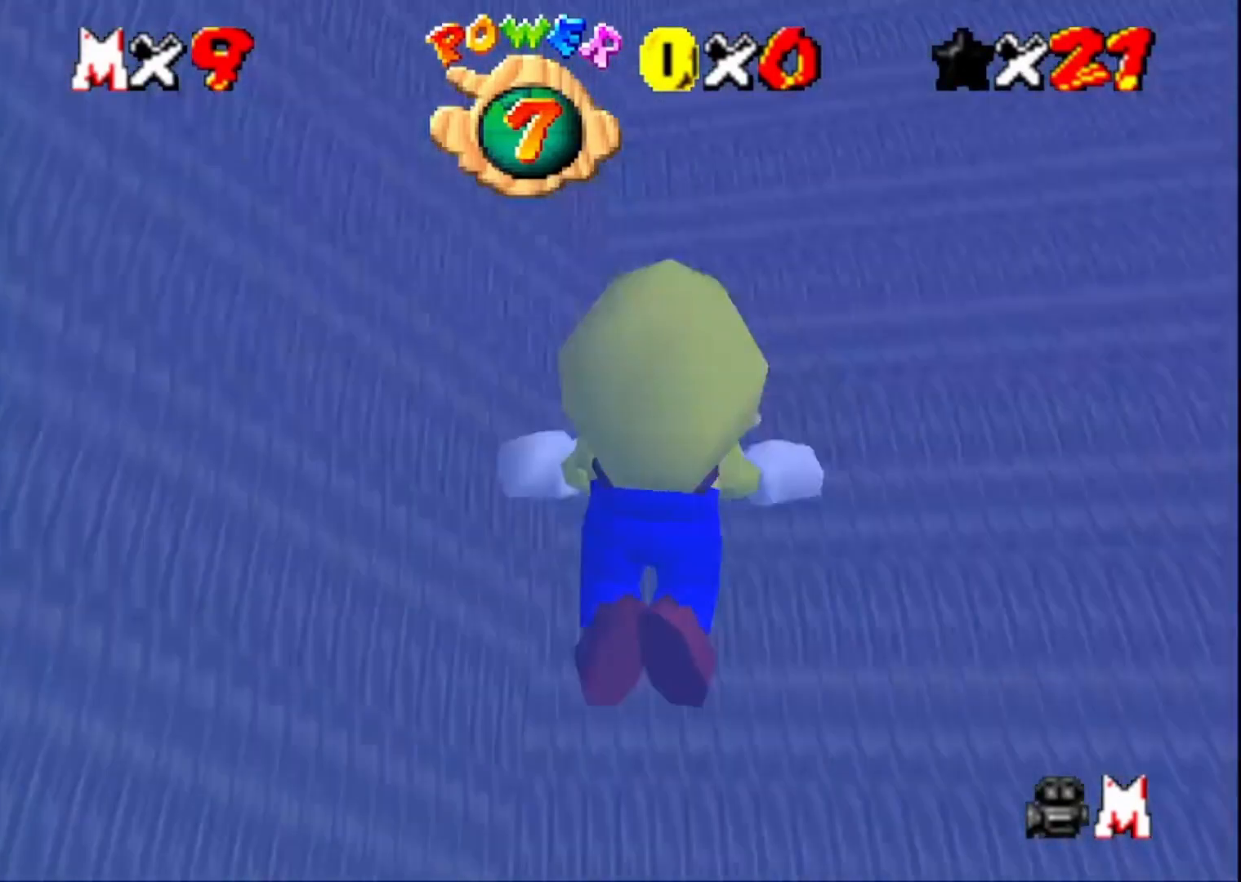
{"buttons": [], "left_stick": "center", "right_stick": "center", "events": [[167, "left_stick", "down"], [233, "CROSS", "up"], [333, "left_stick", "center"]]}
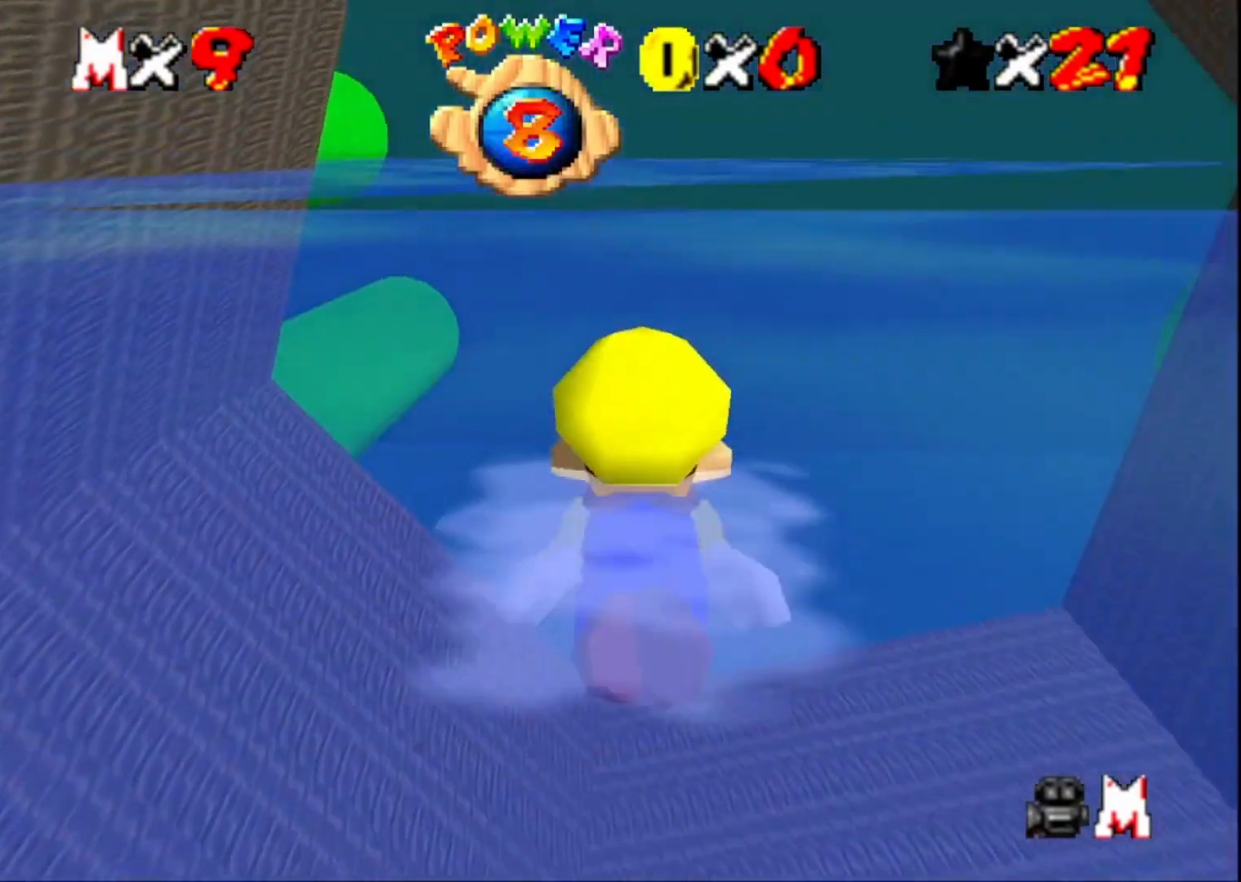
{"buttons": [], "left_stick": "center", "right_stick": "center", "events": [[100, "CROSS", "down"], [333, "CROSS", "up"]]}
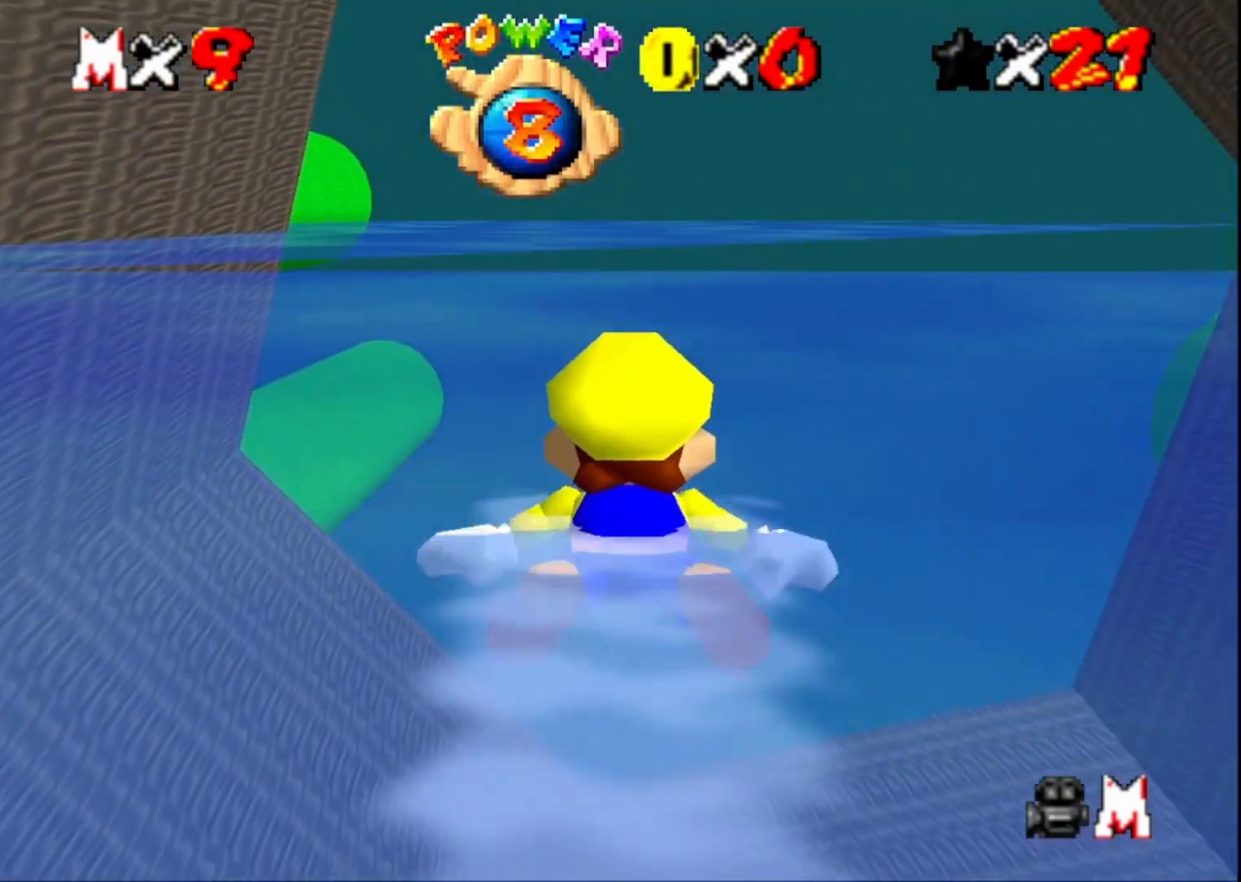
{"buttons": [], "left_stick": "center", "right_stick": "center", "events": [[267, "CROSS", "down"], [500, "CROSS", "up"]]}
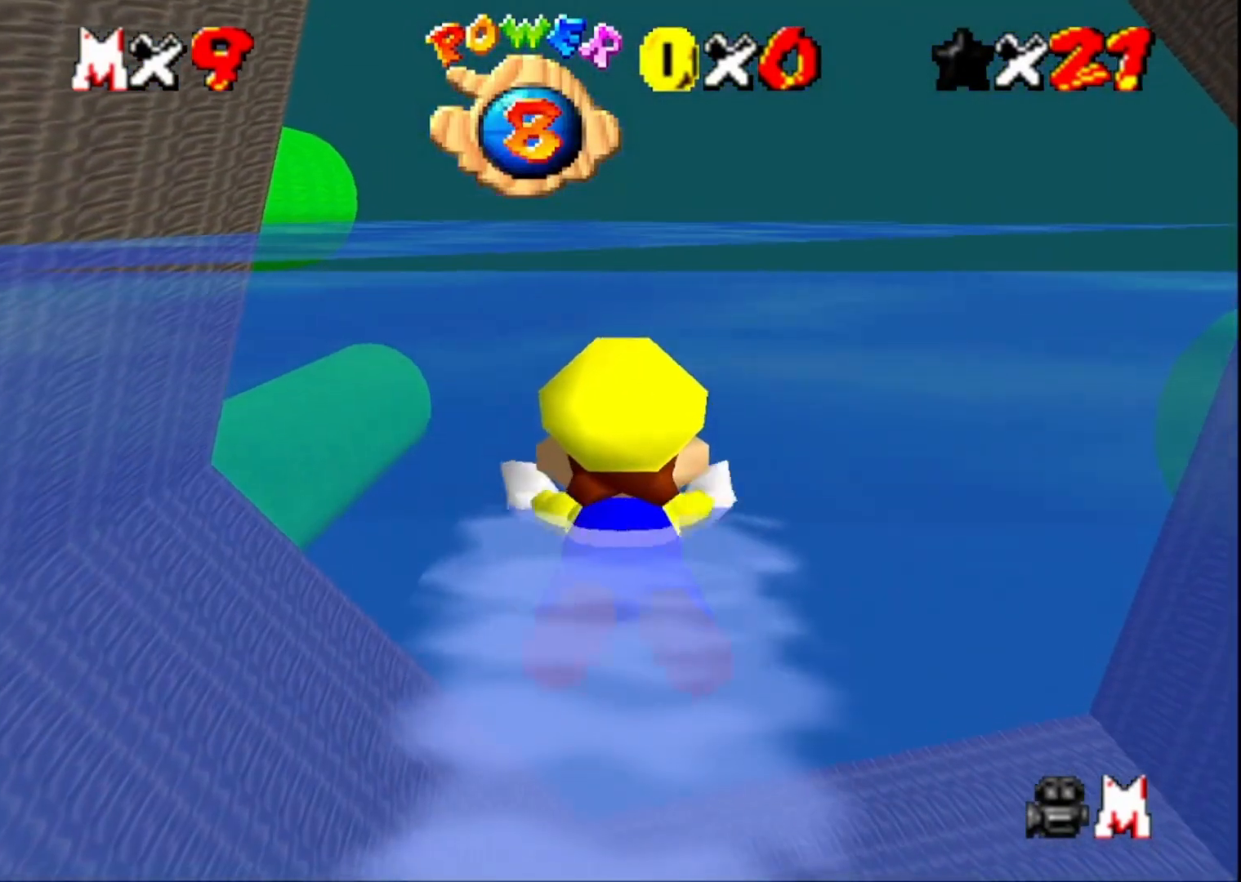
{"buttons": ["CROSS"], "left_stick": "center", "right_stick": "center", "events": [[367, "CROSS", "down"]]}
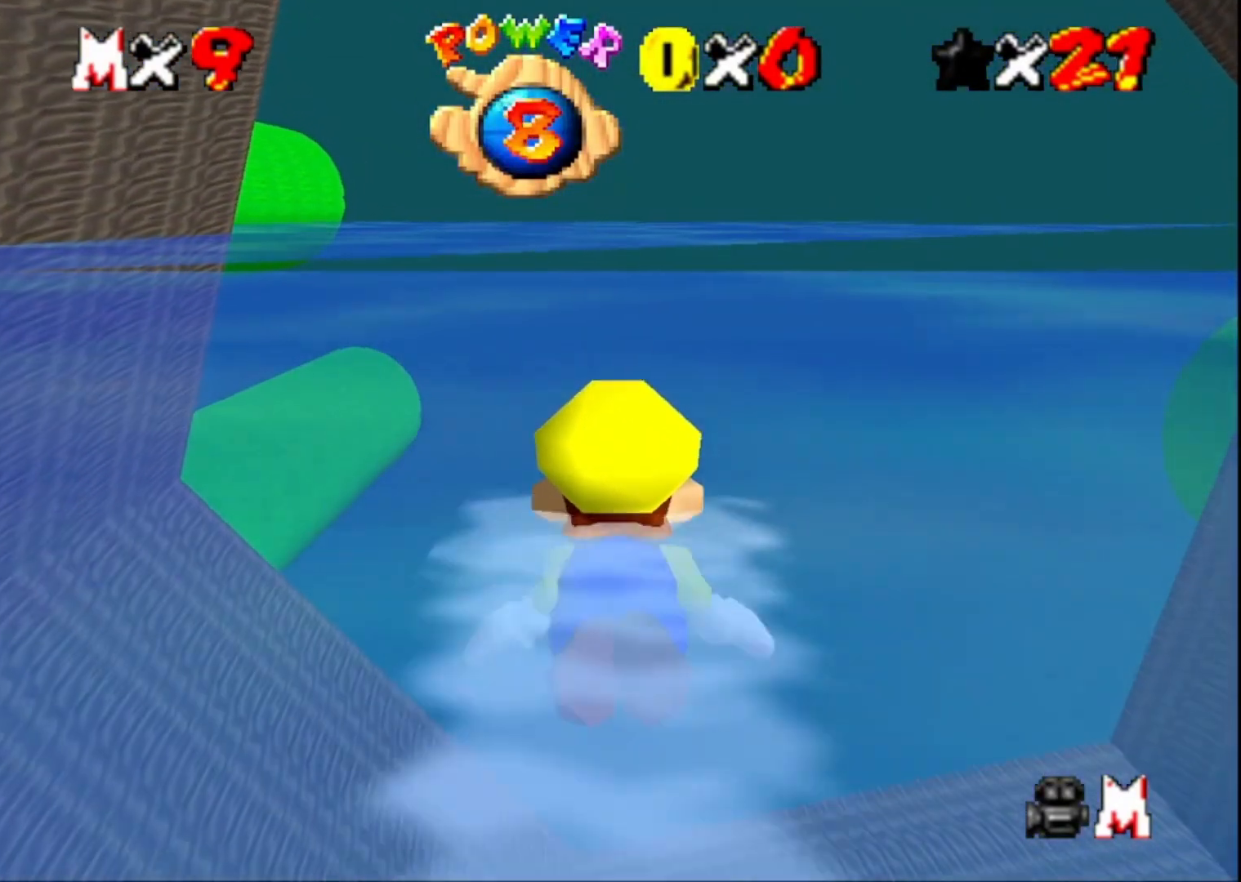
{"buttons": [], "left_stick": "left", "right_stick": "center", "events": [[100, "CROSS", "up"], [233, "left_stick", "left"]]}
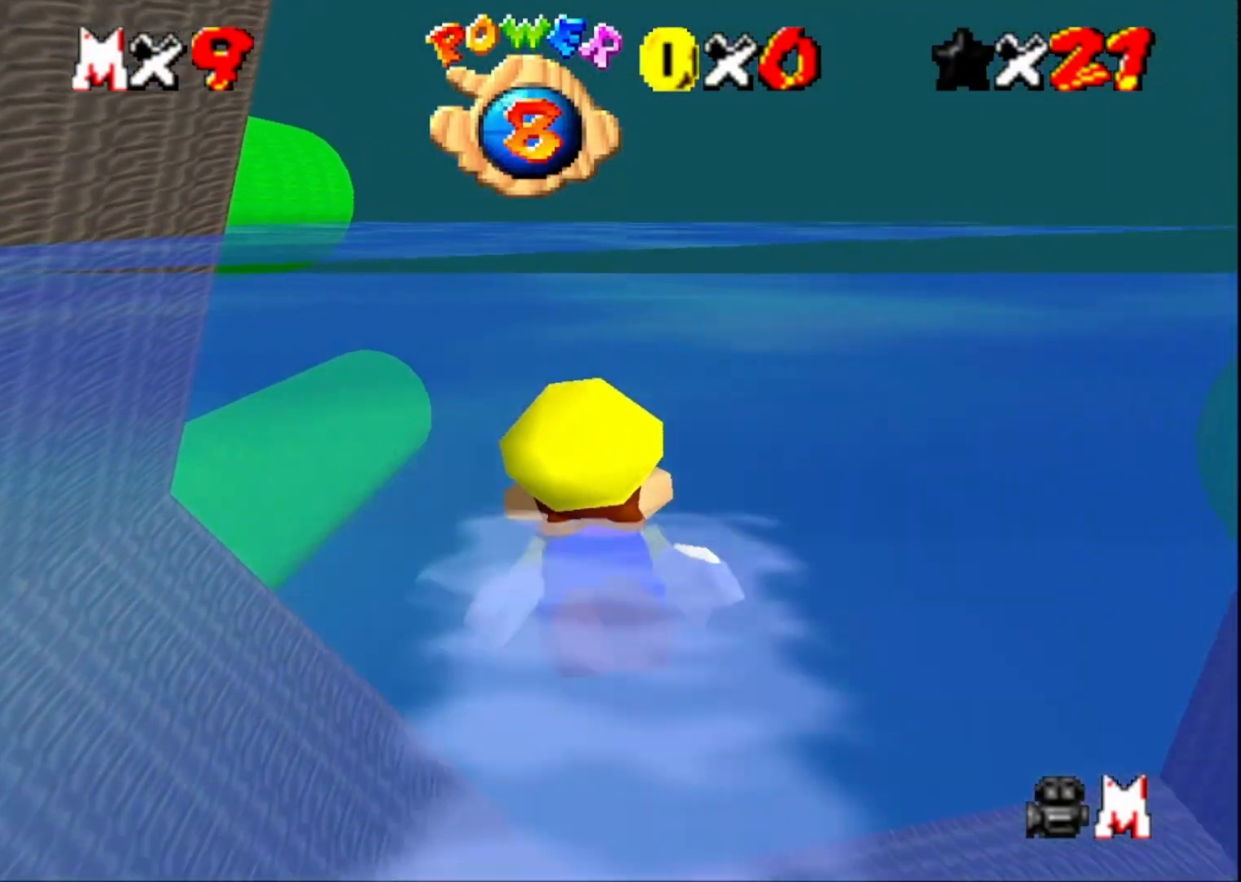
{"buttons": [], "left_stick": "center", "right_stick": "center", "events": [[33, "CROSS", "down"], [233, "CROSS", "up"], [233, "left_stick", "center"]]}
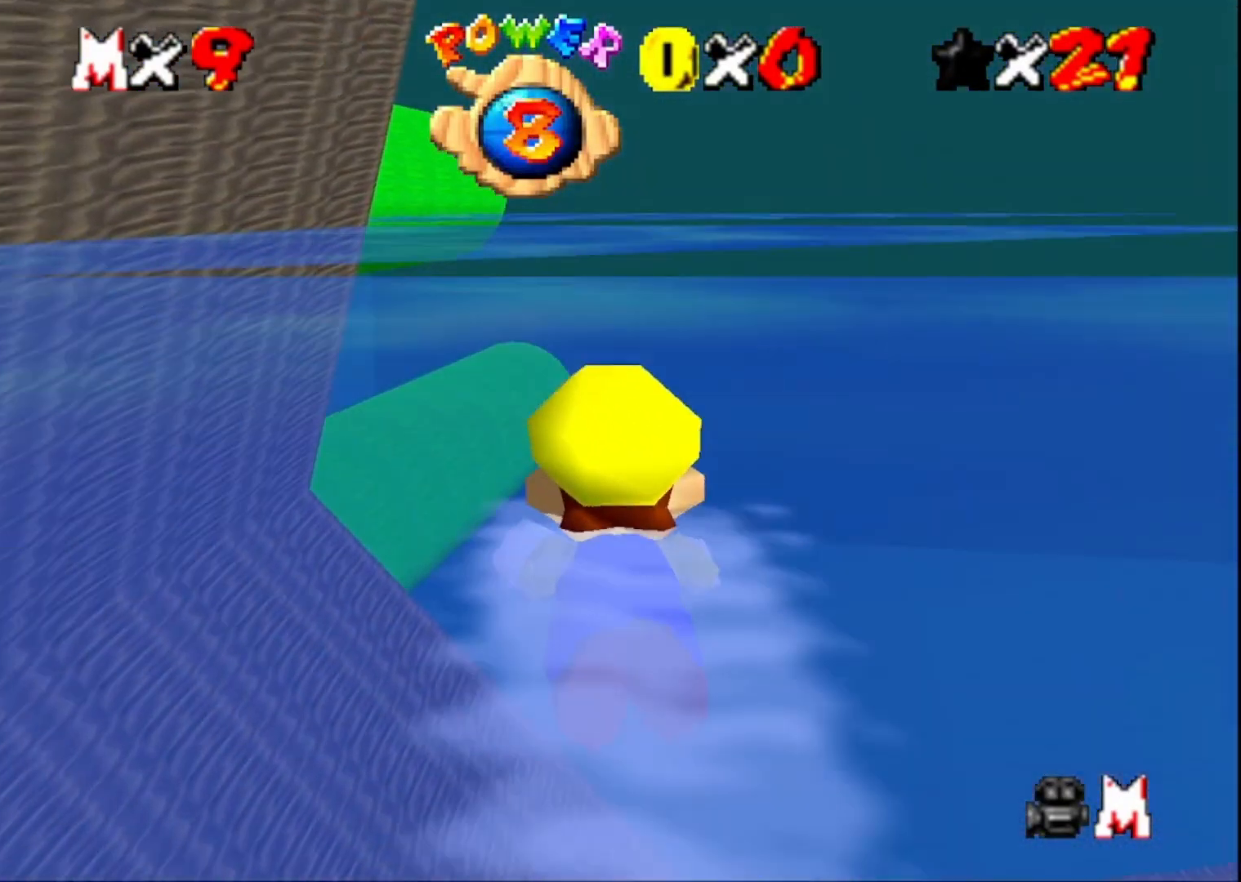
{"buttons": [], "left_stick": "center", "right_stick": "center", "events": [[167, "CROSS", "down"], [400, "CROSS", "up"]]}
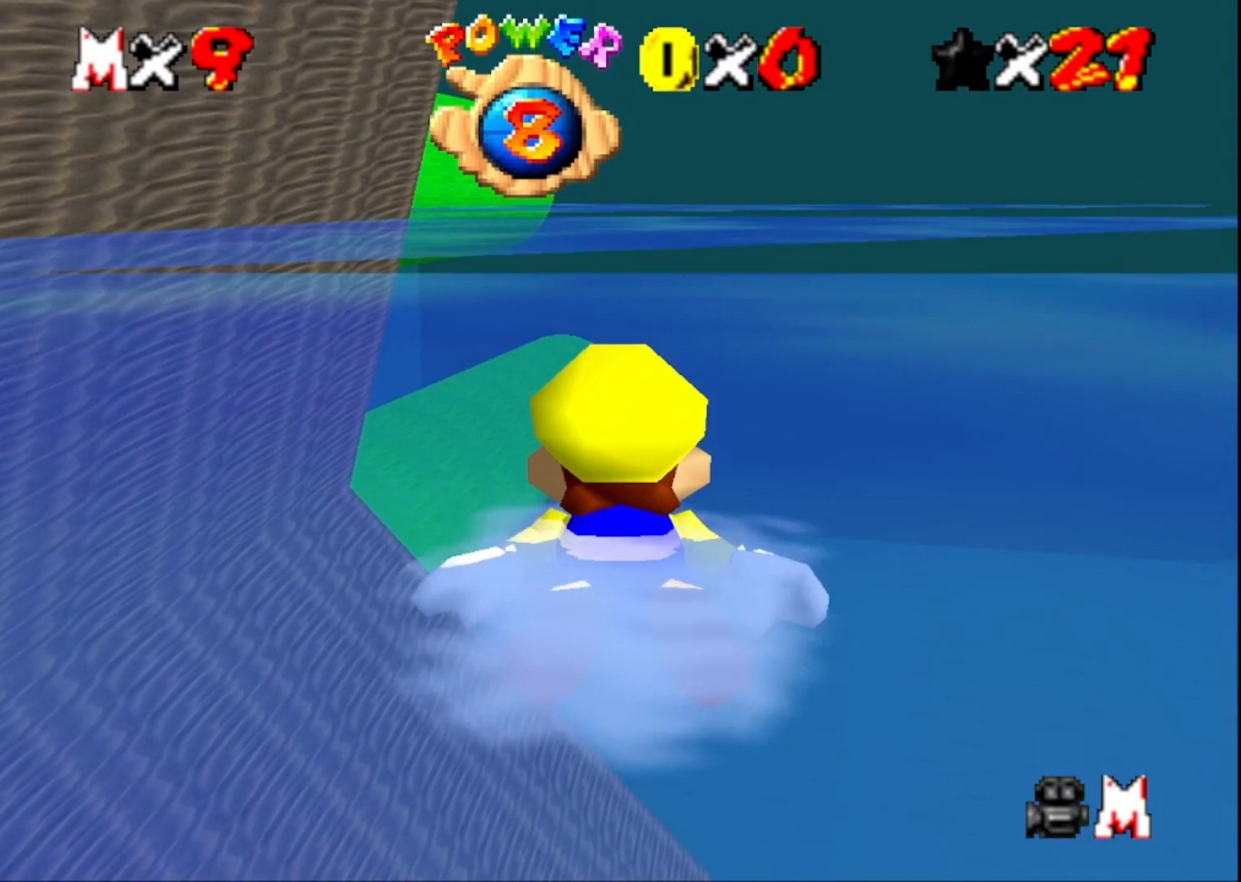
{"buttons": [], "left_stick": "center", "right_stick": "center", "events": [[233, "CROSS", "down"], [433, "CROSS", "up"]]}
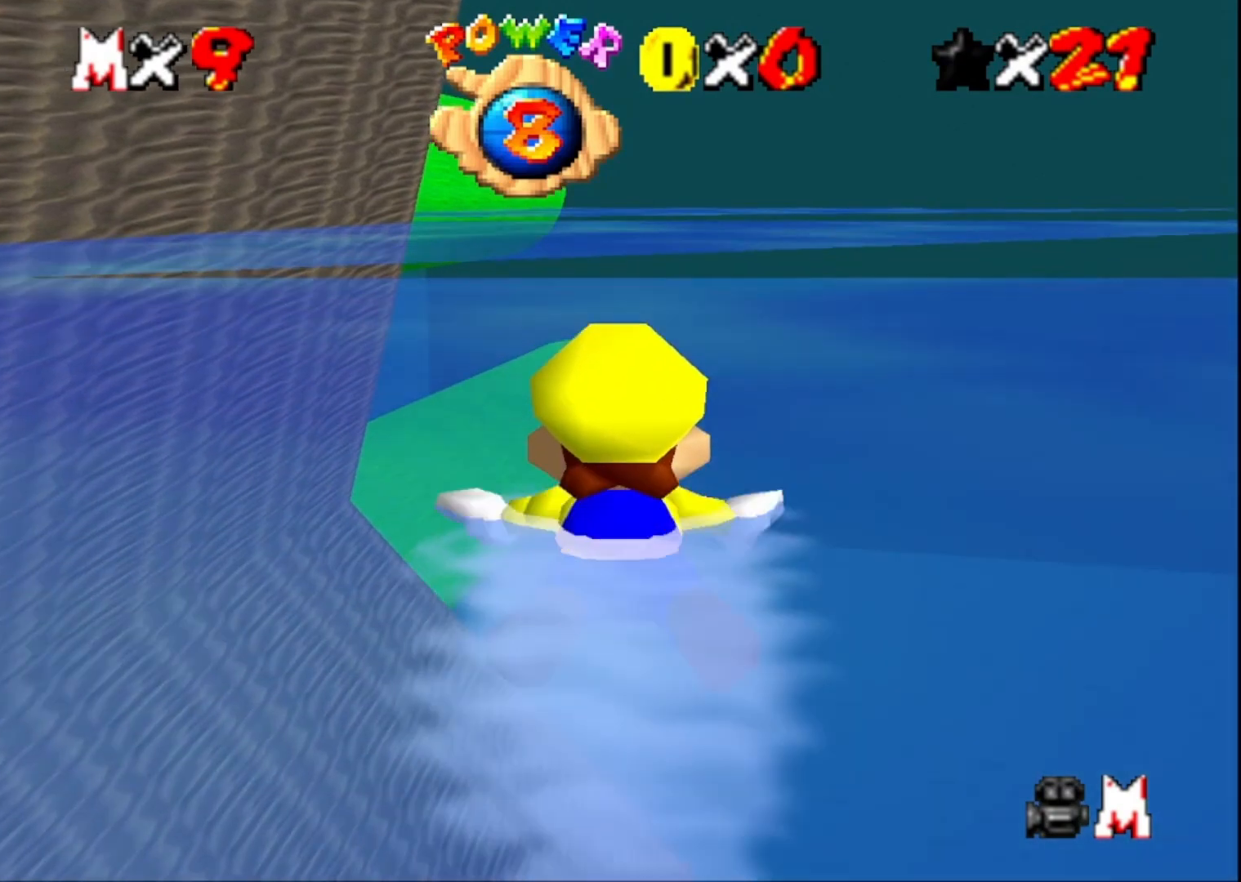
{"buttons": ["CROSS"], "left_stick": "center", "right_stick": "center", "events": [[100, "right_stick", "down-left"], [267, "right_stick", "center"], [433, "CROSS", "down"]]}
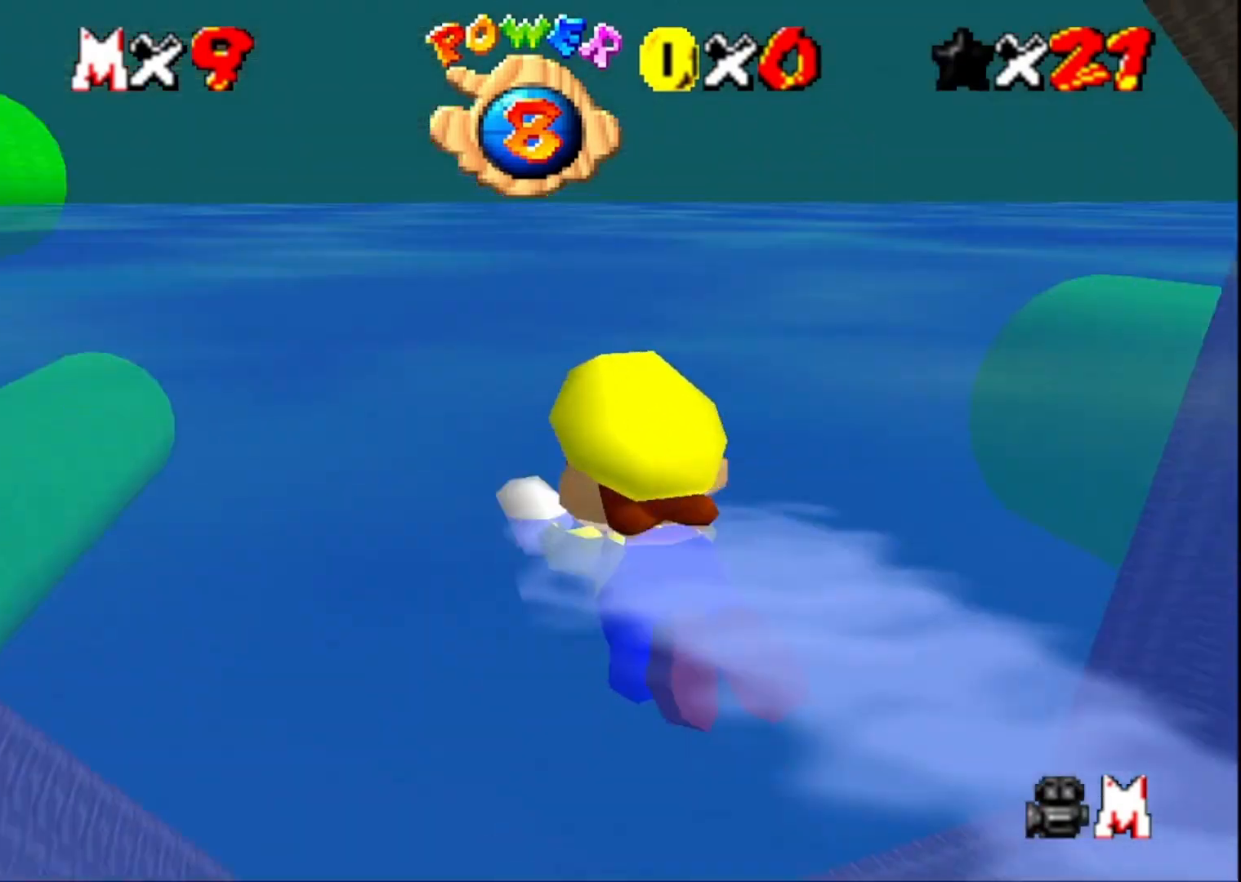
{"buttons": [], "left_stick": "center", "right_stick": "center", "events": [[133, "CROSS", "up"]]}
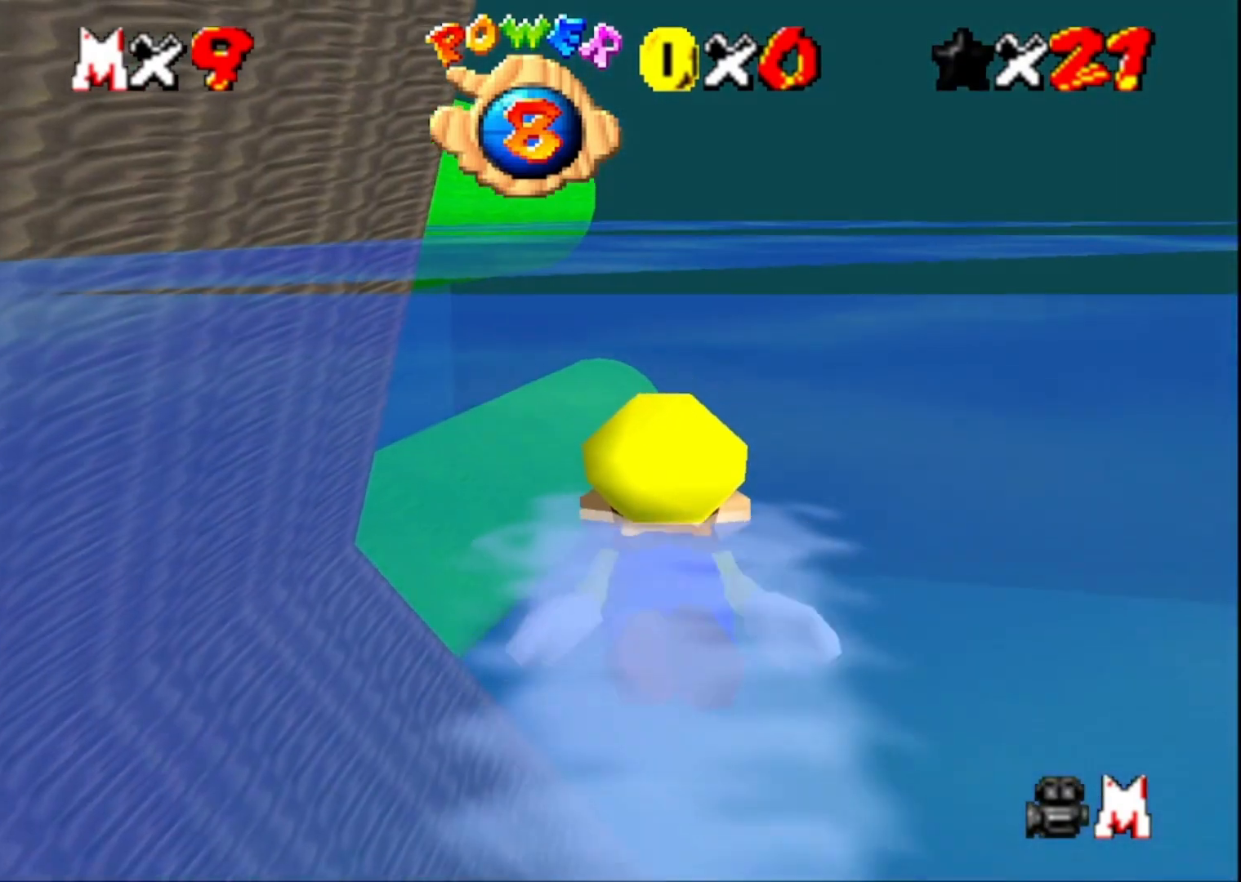
{"buttons": [], "left_stick": "center", "right_stick": "center", "events": [[33, "CROSS", "down"], [233, "CROSS", "up"]]}
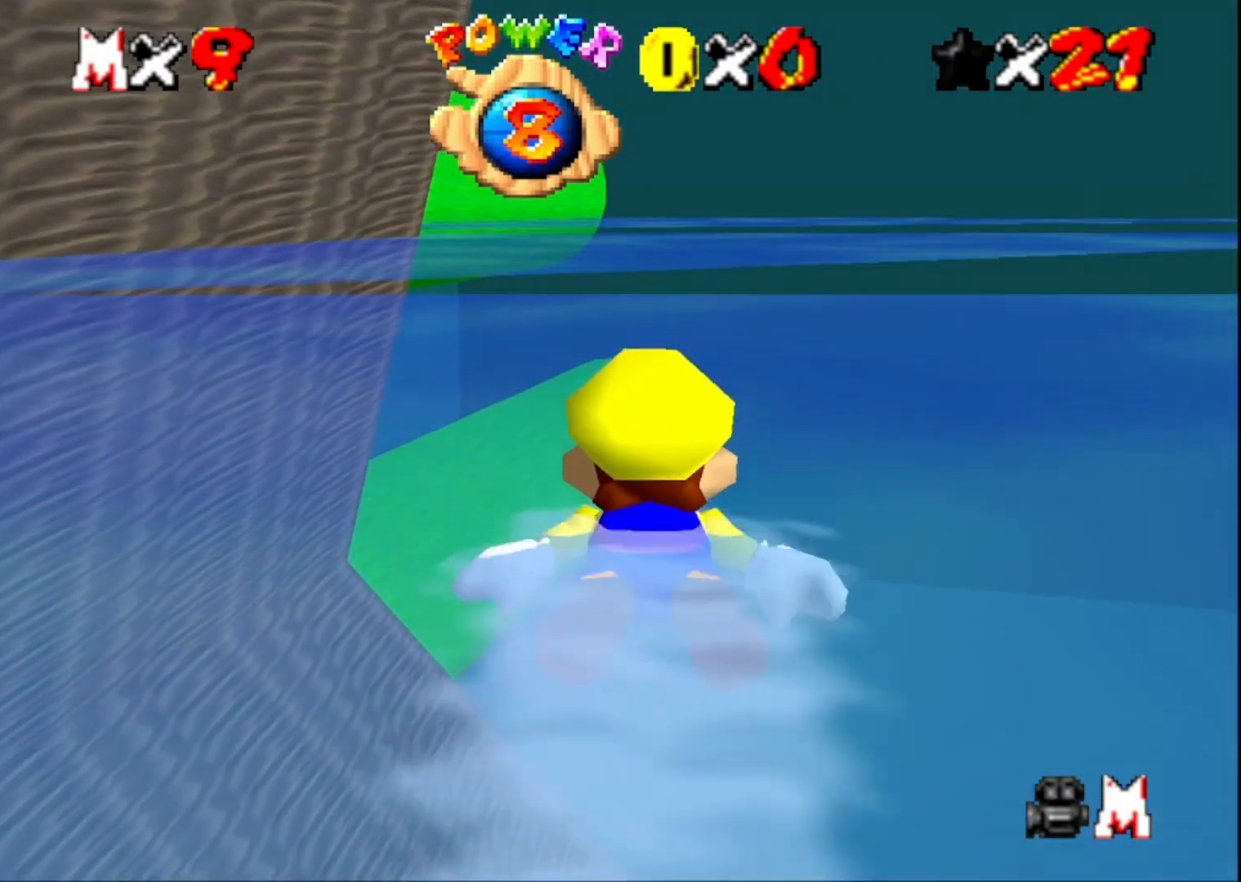
{"buttons": [], "left_stick": "center", "right_stick": "center", "events": [[233, "CROSS", "down"], [467, "CROSS", "up"]]}
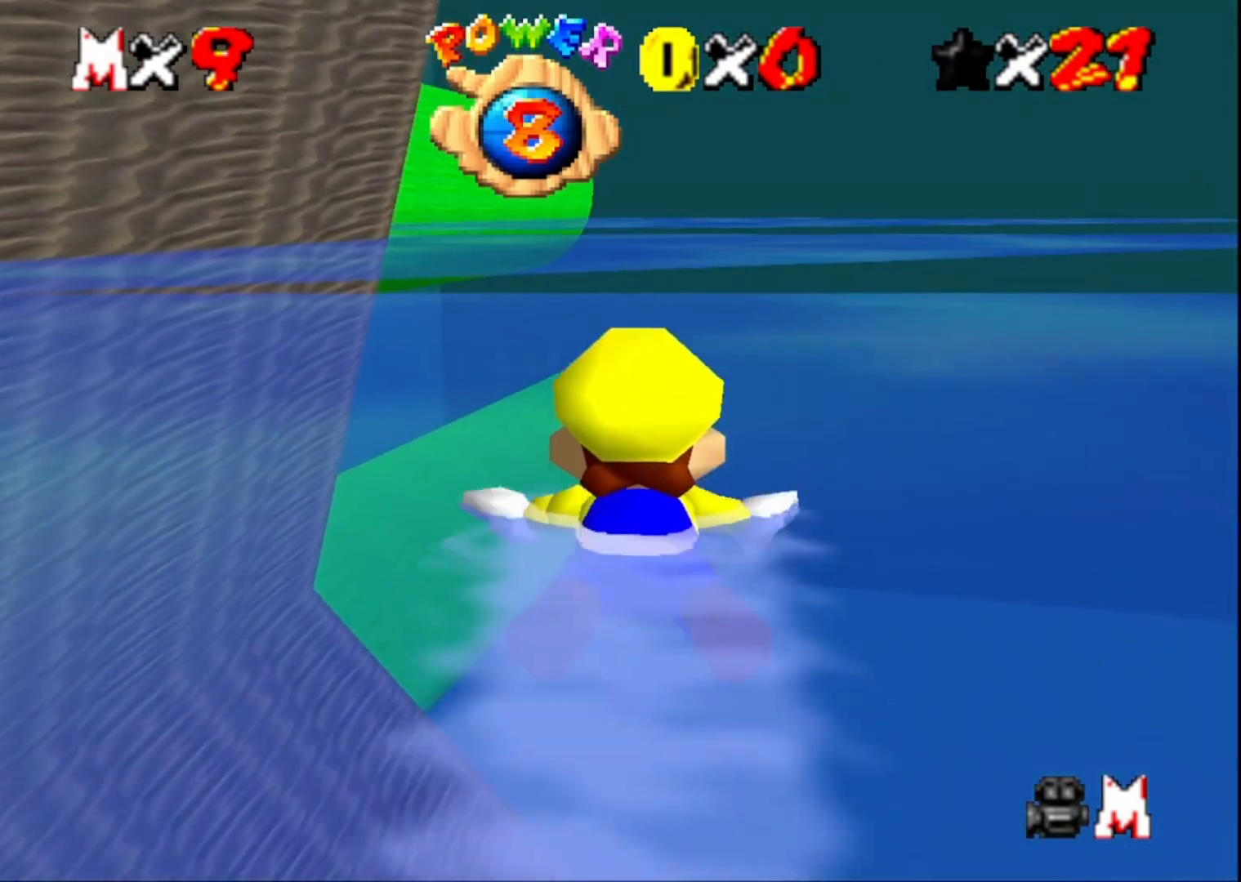
{"buttons": ["CROSS"], "left_stick": "center", "right_stick": "center", "events": [[367, "CROSS", "down"]]}
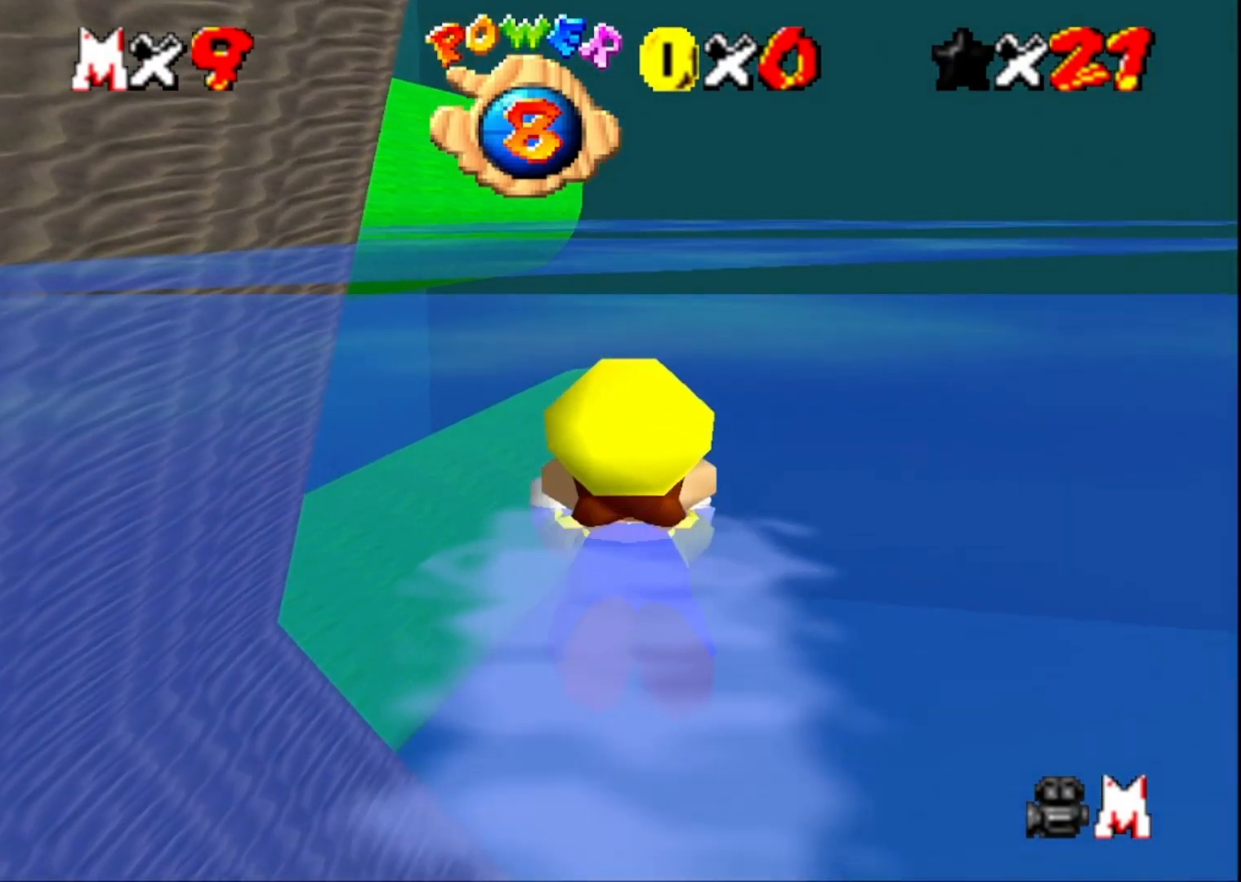
{"buttons": [], "left_stick": "center", "right_stick": "center", "events": [[133, "CROSS", "up"]]}
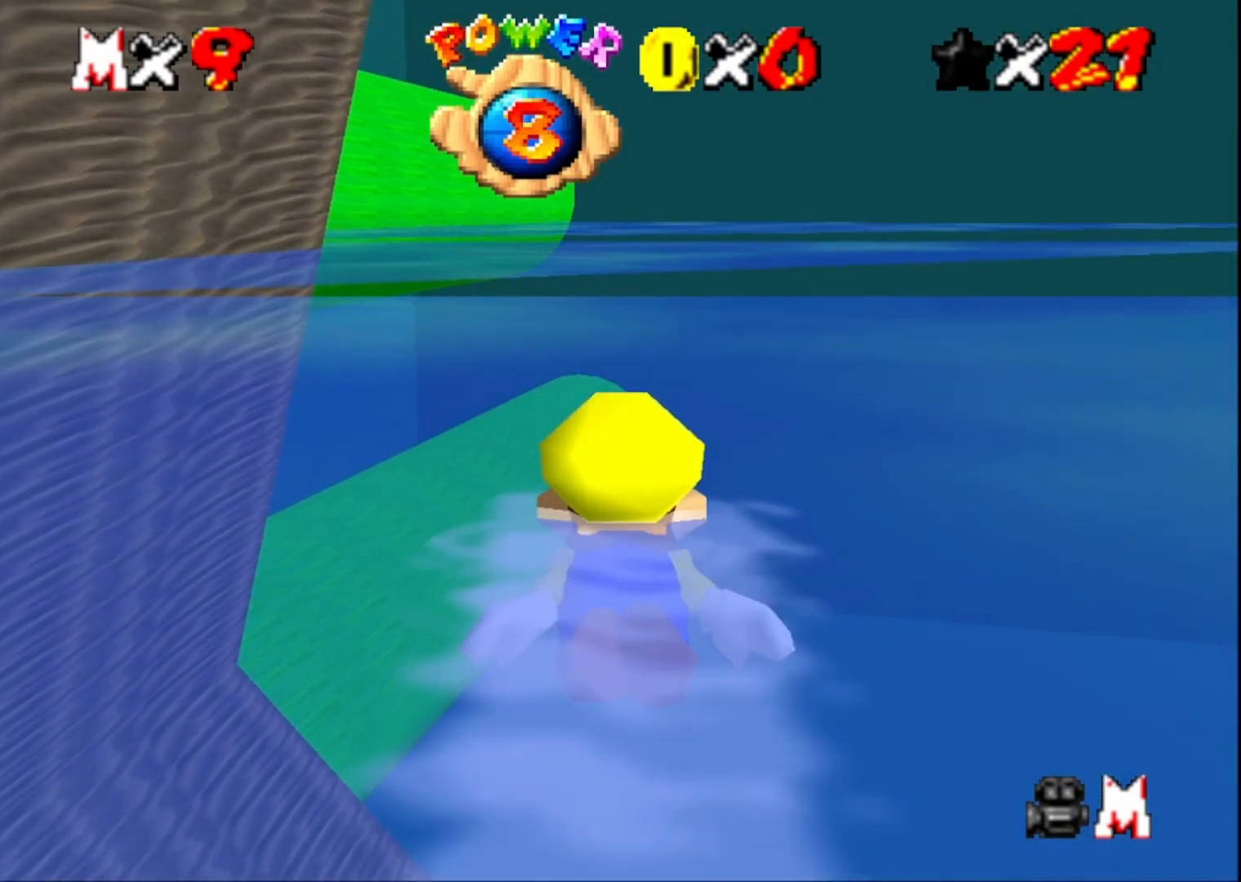
{"buttons": [], "left_stick": "center", "right_stick": "center", "events": [[33, "CROSS", "down"], [333, "CROSS", "up"]]}
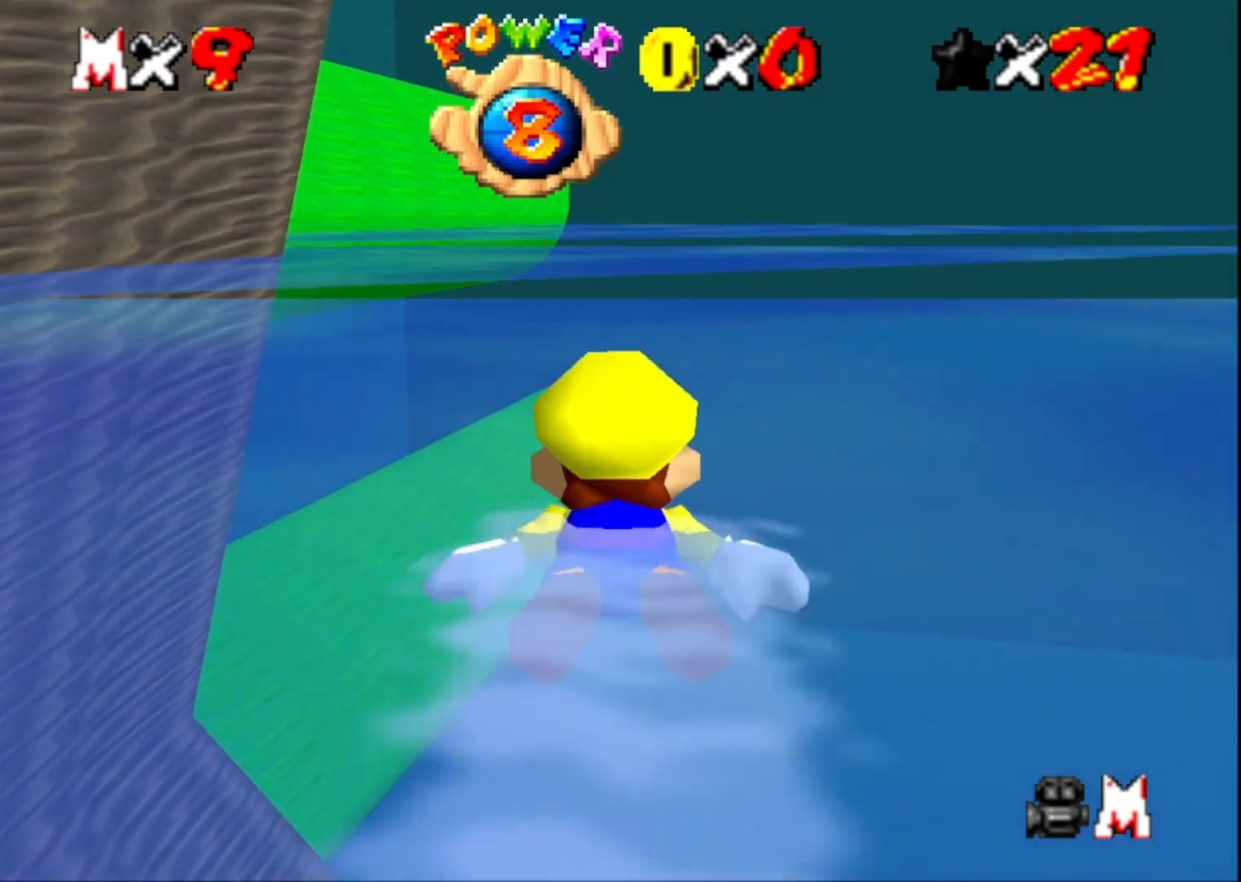
{"buttons": [], "left_stick": "center", "right_stick": "center", "events": [[33, "left_stick", "left"], [233, "CROSS", "down"], [467, "CROSS", "up"], [467, "left_stick", "center"]]}
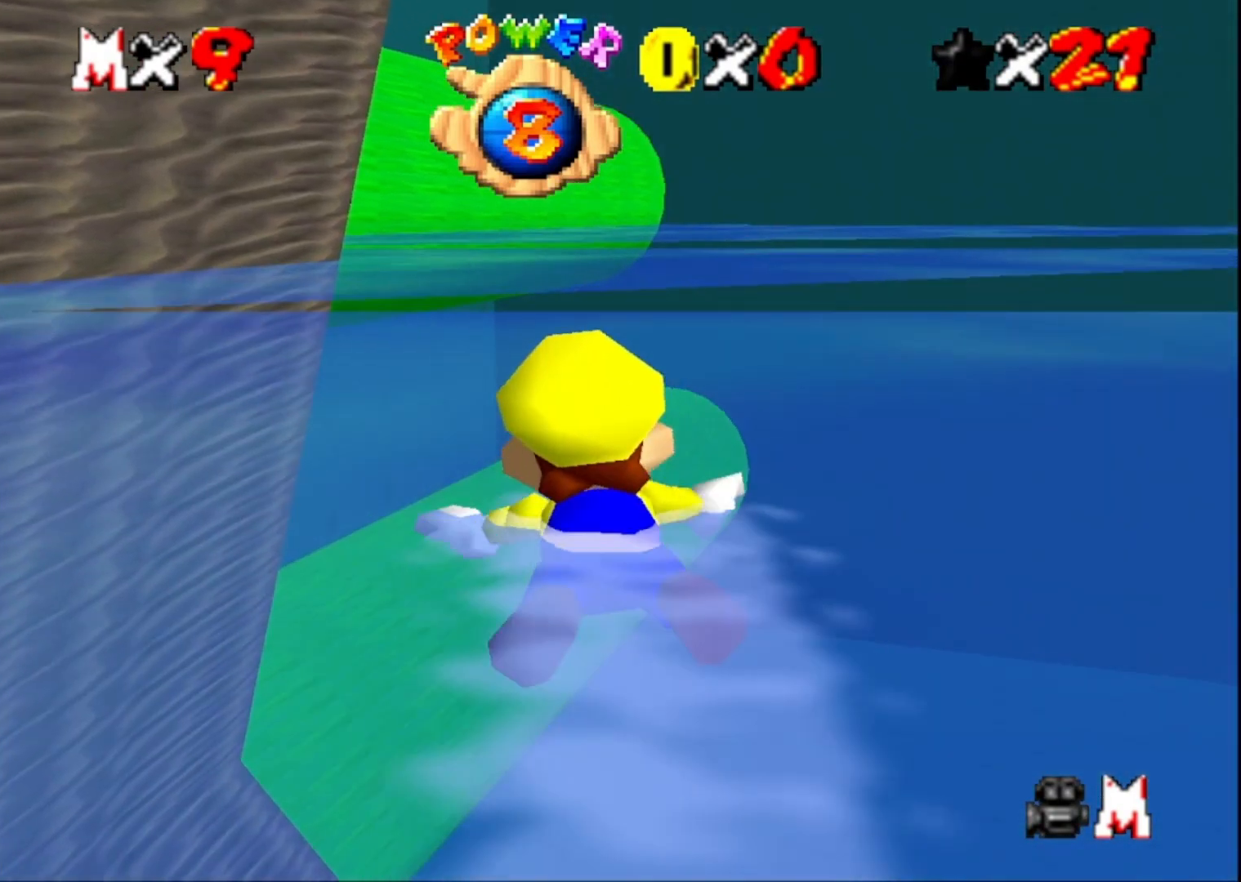
{"buttons": ["CROSS"], "left_stick": "center", "right_stick": "center", "events": [[400, "CROSS", "down"]]}
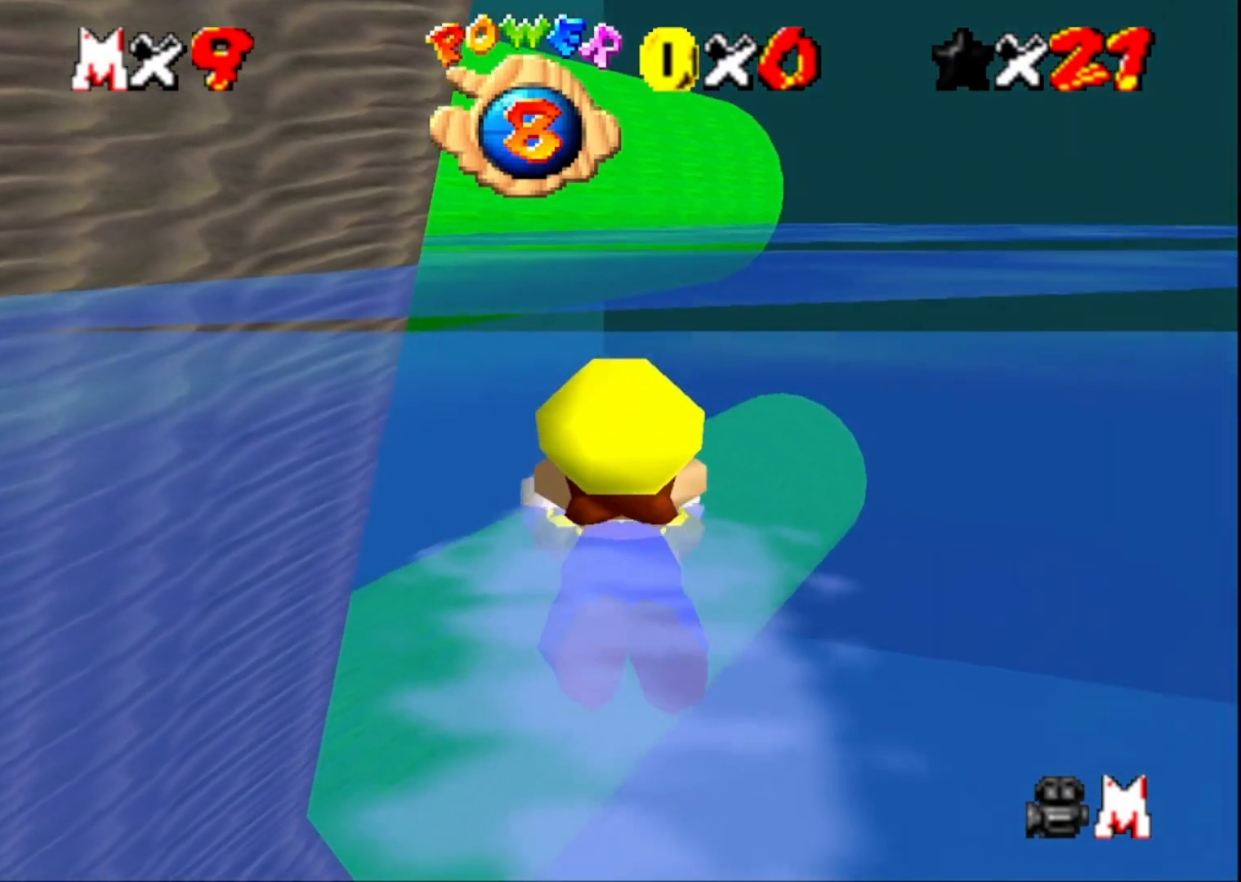
{"buttons": [], "left_stick": "left", "right_stick": "center", "events": [[133, "CROSS", "up"], [367, "left_stick", "left"]]}
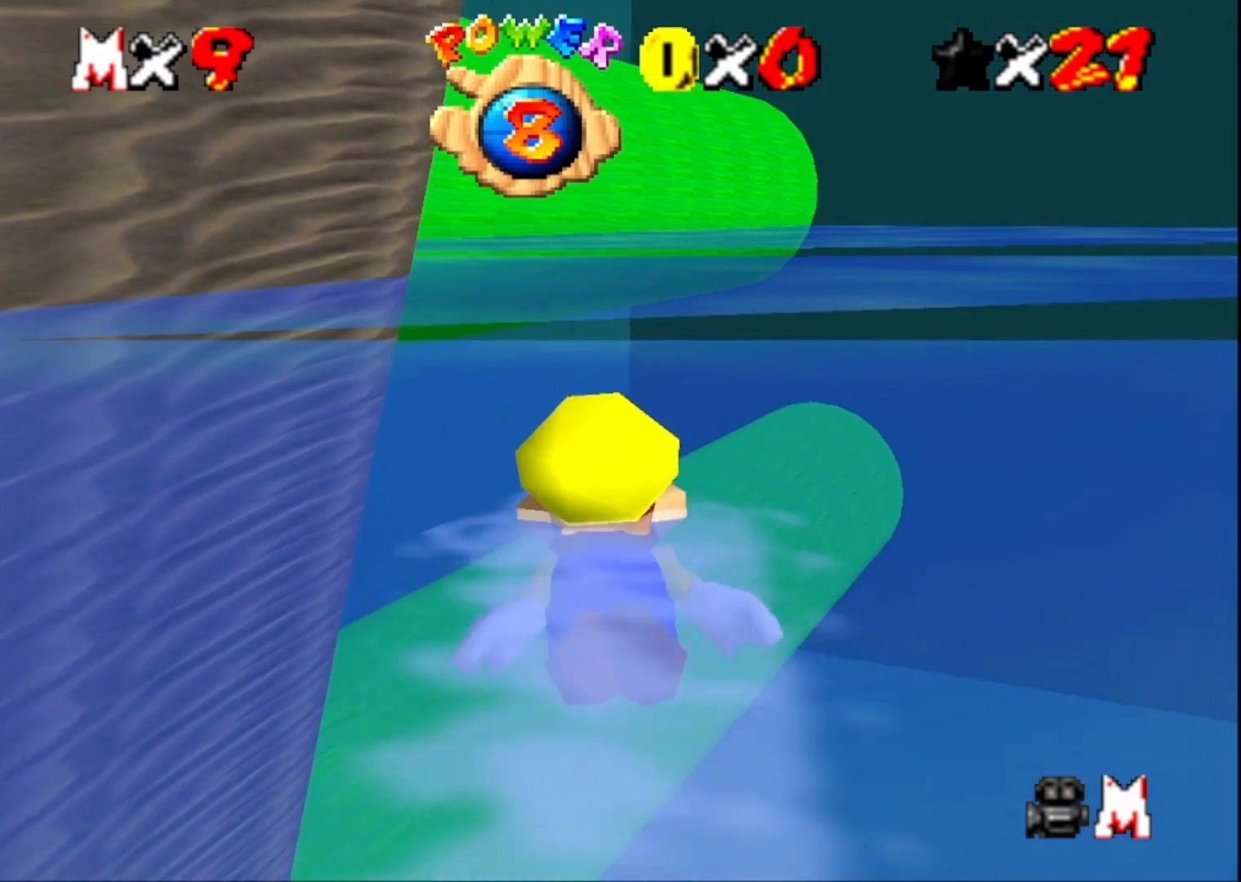
{"buttons": [], "left_stick": "center", "right_stick": "center", "events": [[33, "CROSS", "down"], [133, "left_stick", "center"], [333, "CROSS", "up"]]}
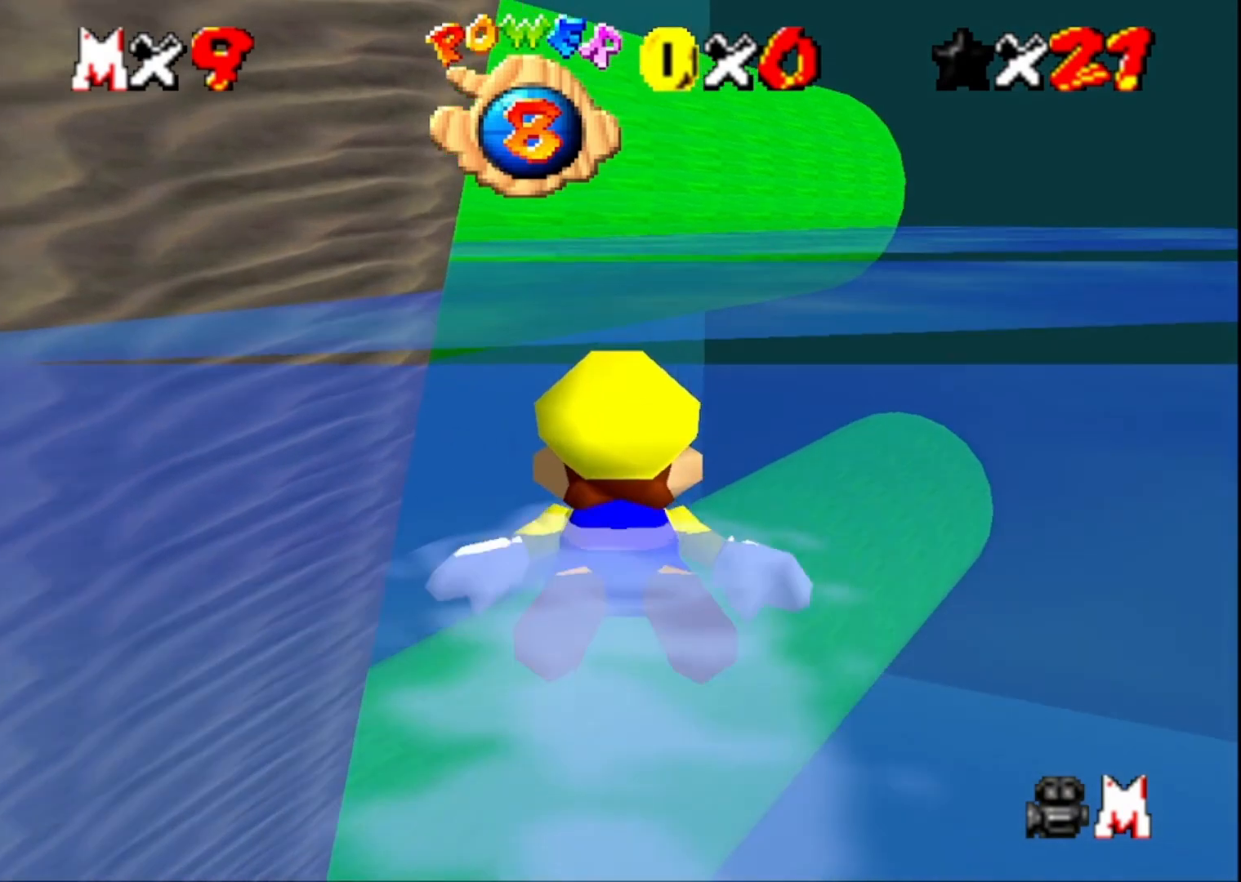
{"buttons": [], "left_stick": "center", "right_stick": "center", "events": [[200, "CROSS", "down"], [433, "CROSS", "up"]]}
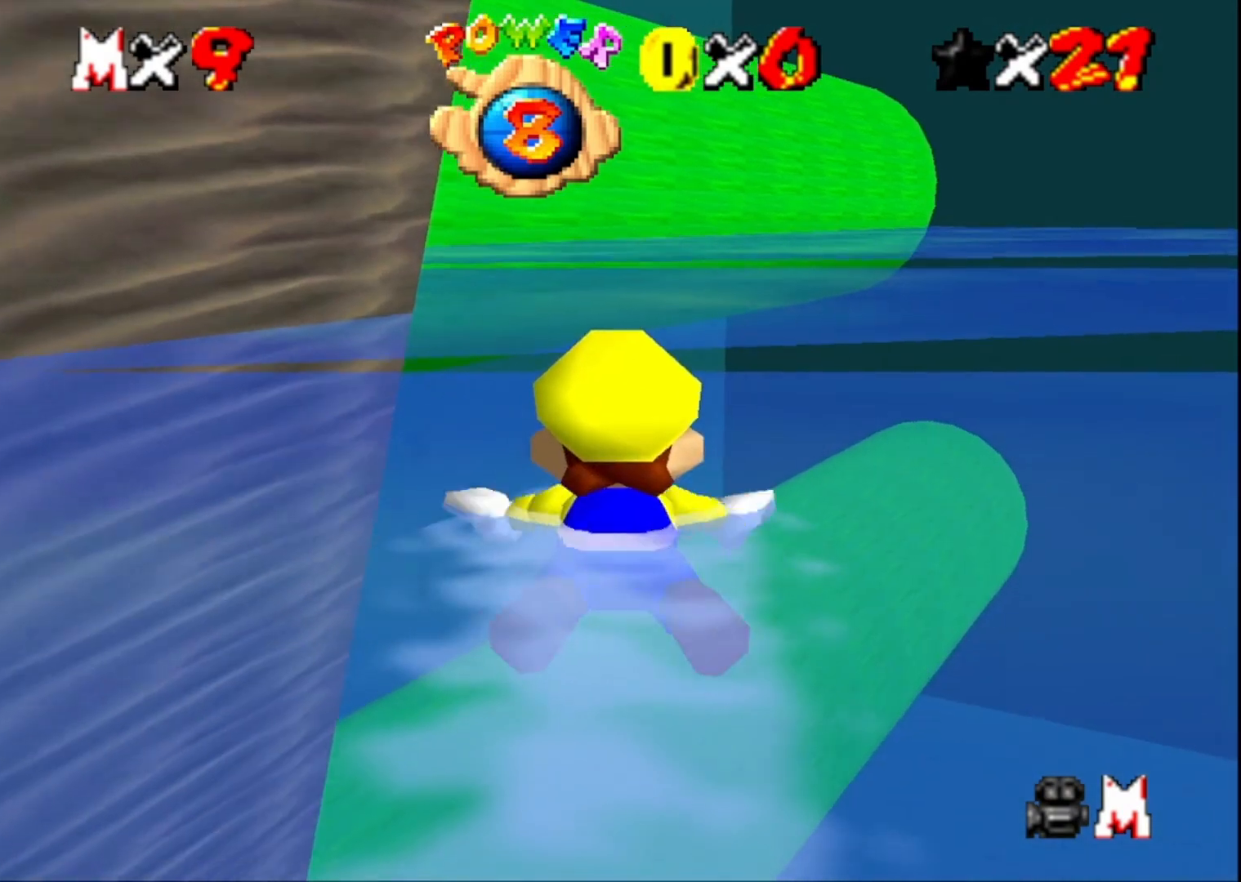
{"buttons": ["CROSS"], "left_stick": "center", "right_stick": "center", "events": [[367, "CROSS", "down"]]}
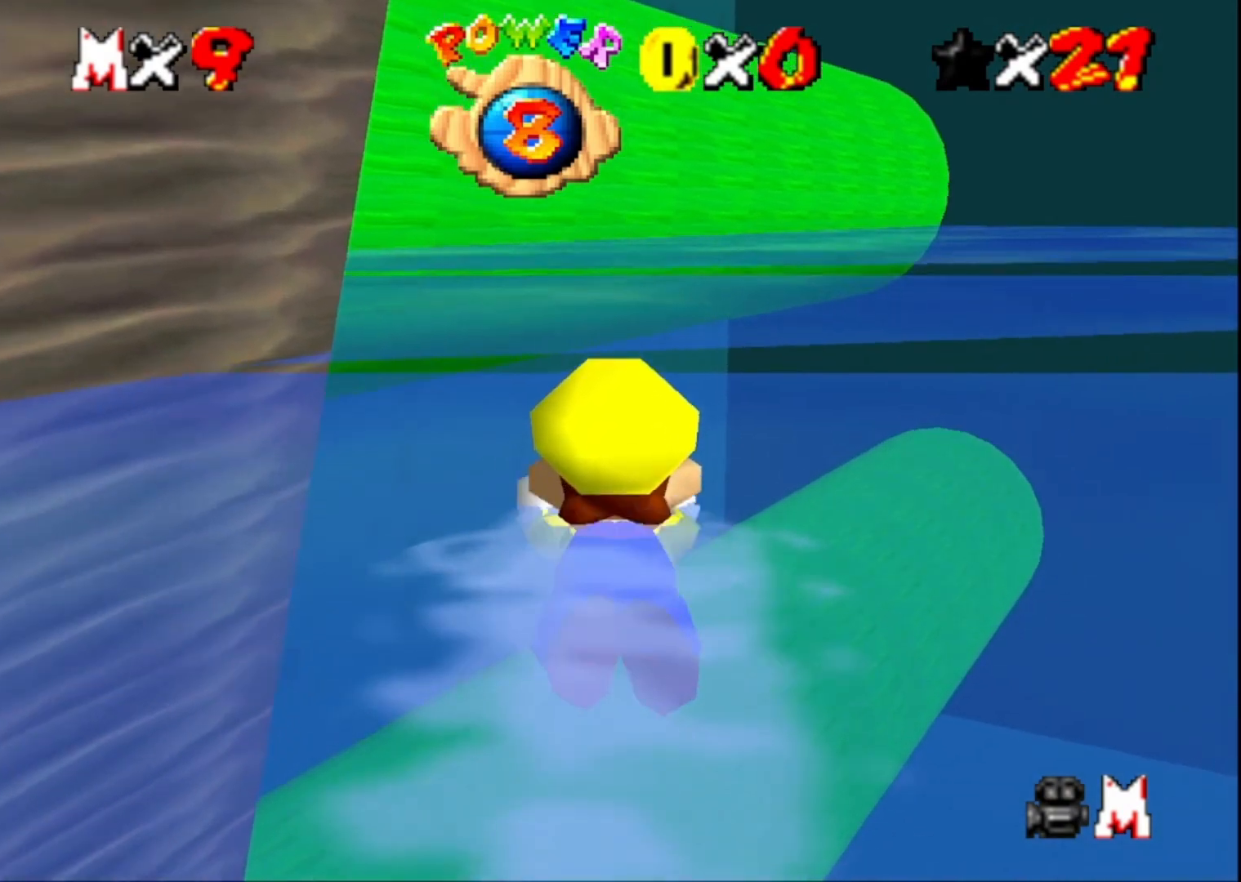
{"buttons": ["CROSS"], "left_stick": "left", "right_stick": "center", "events": [[133, "CROSS", "up"], [200, "left_stick", "left"], [500, "CROSS", "down"]]}
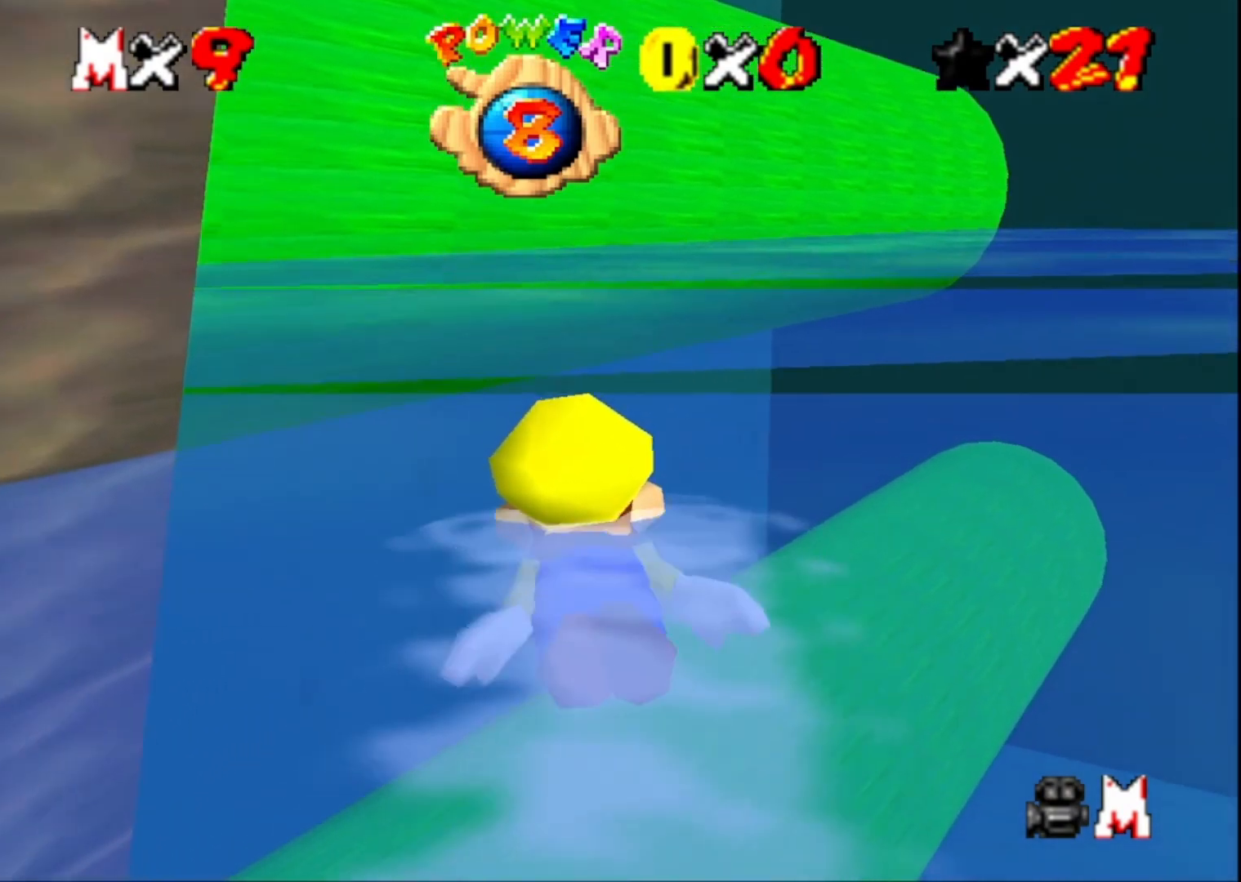
{"buttons": [], "left_stick": "left", "right_stick": "center", "events": [[300, "CROSS", "up"], [300, "left_stick", "center"], [467, "left_stick", "left"]]}
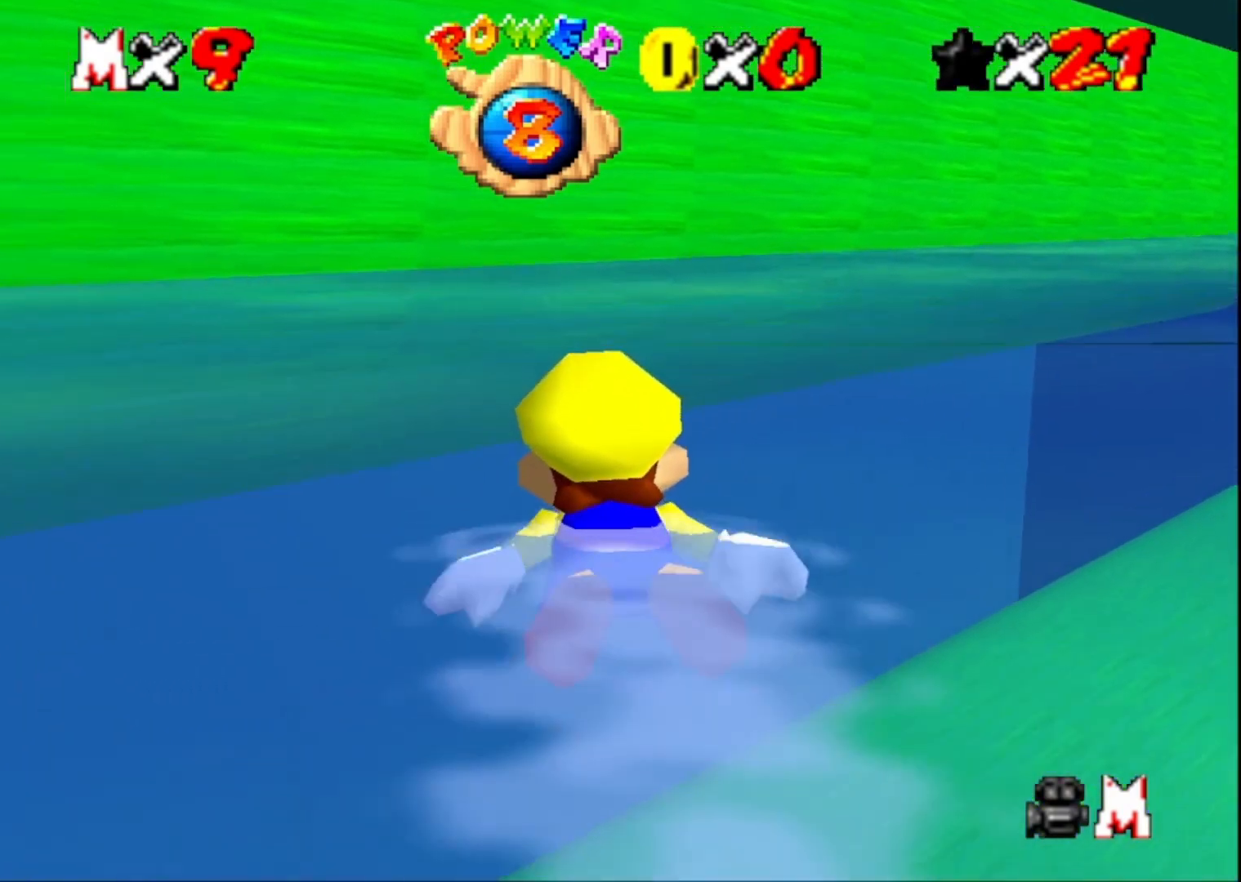
{"buttons": [], "left_stick": "up-left", "right_stick": "center", "events": [[67, "left_stick", "up-left"], [133, "CROSS", "down"], [433, "CROSS", "up"]]}
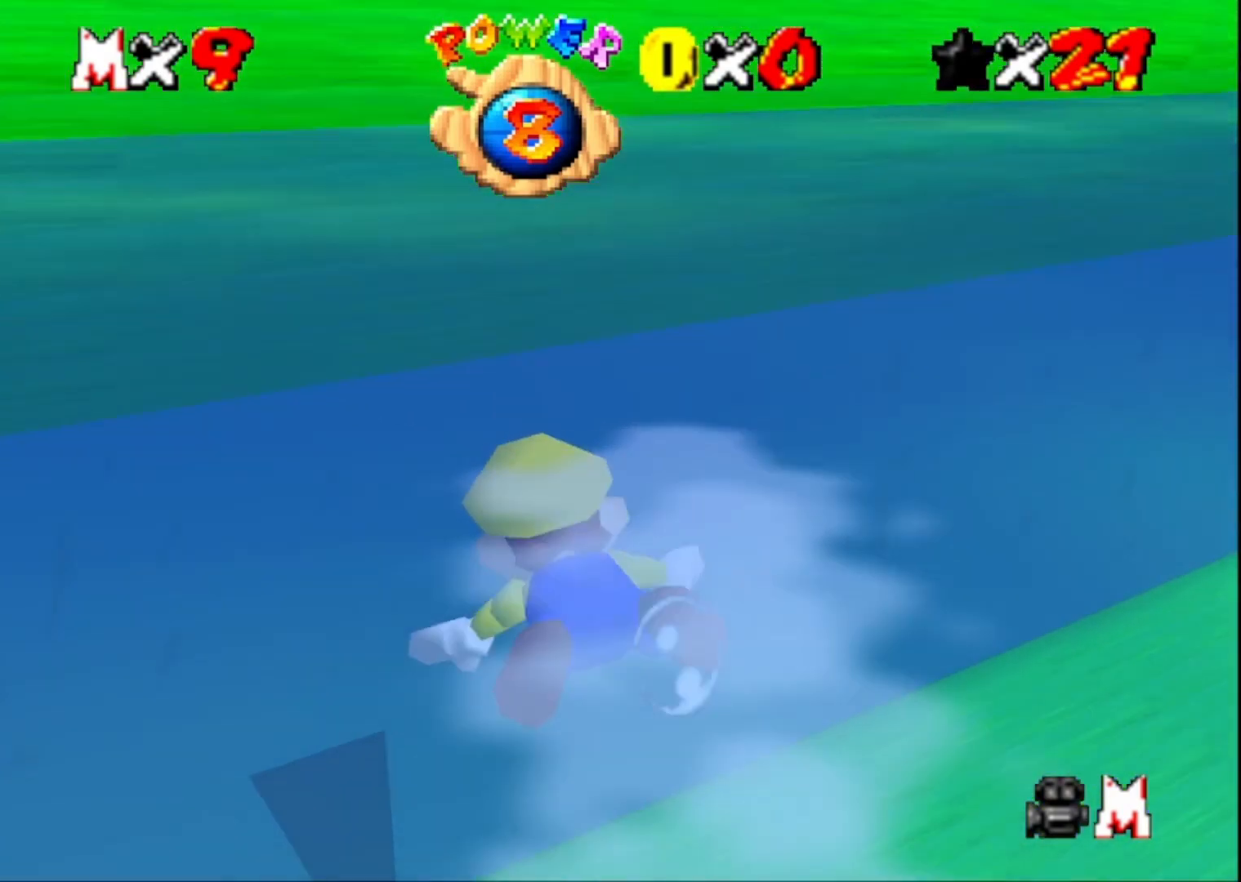
{"buttons": ["CROSS"], "left_stick": "center", "right_stick": "center", "events": [[267, "left_stick", "center"], [367, "CROSS", "down"]]}